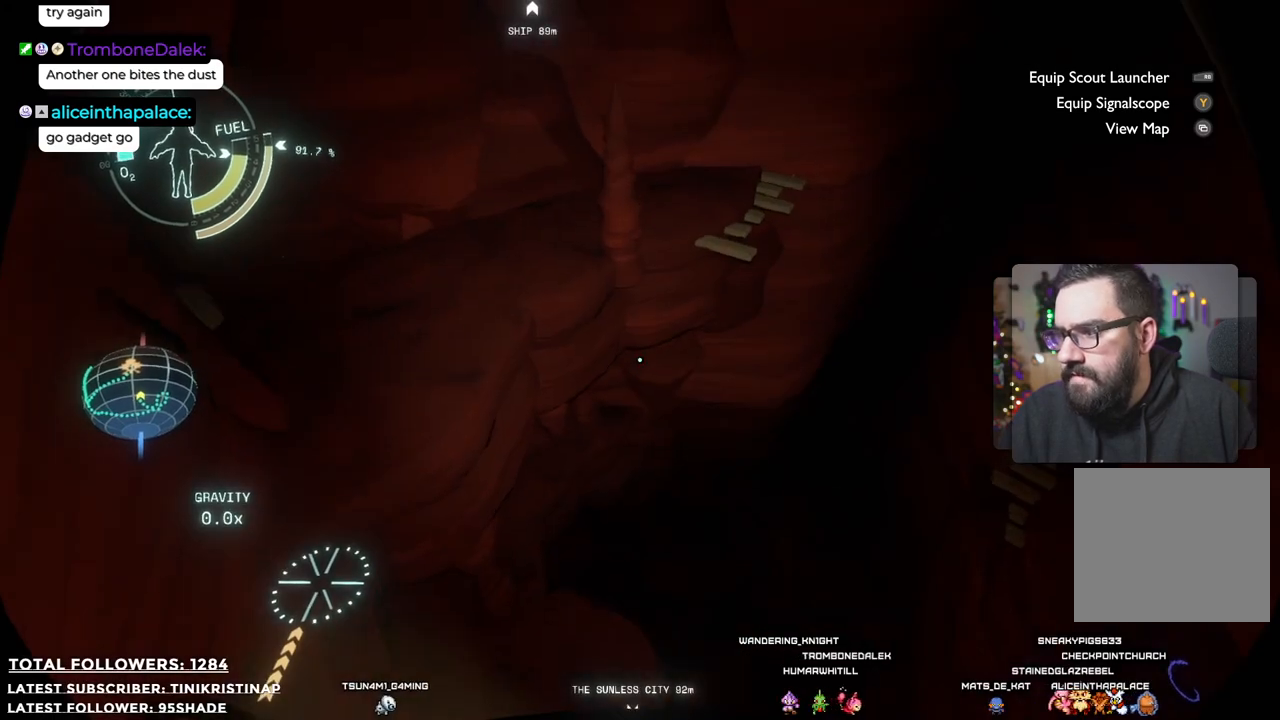
Gameplay with a controller (Xbox layout); each line is a JSON object with the inputs held at the frame after it. "events" lists button and stick changes between this image and that frame as [ms after this image, input, new state], when the widget could be followed in between. Not read: Z.
{"buttons": [], "left_stick": "up-left", "right_stick": "center", "events": [[133, "left_stick", "up-left"]]}
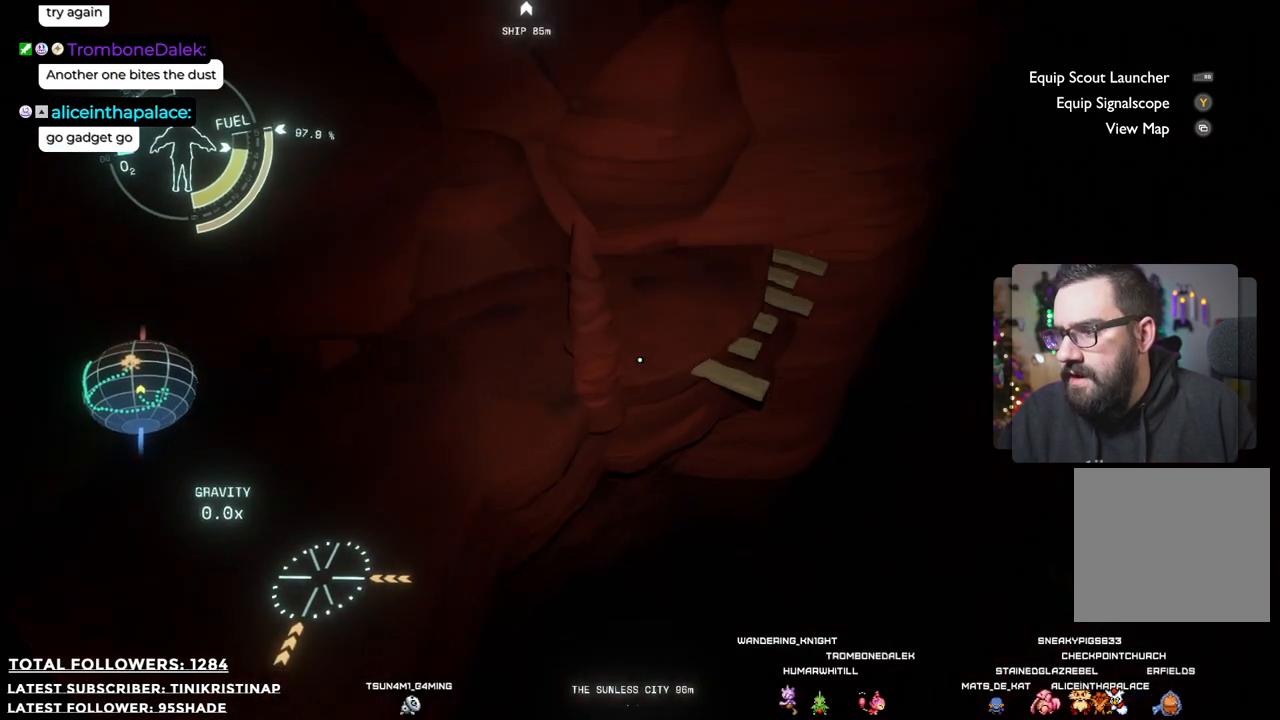
{"buttons": [], "left_stick": "up-left", "right_stick": "right", "events": [[83, "right_stick", "right"], [117, "left_stick", "left"], [350, "left_stick", "up-left"]]}
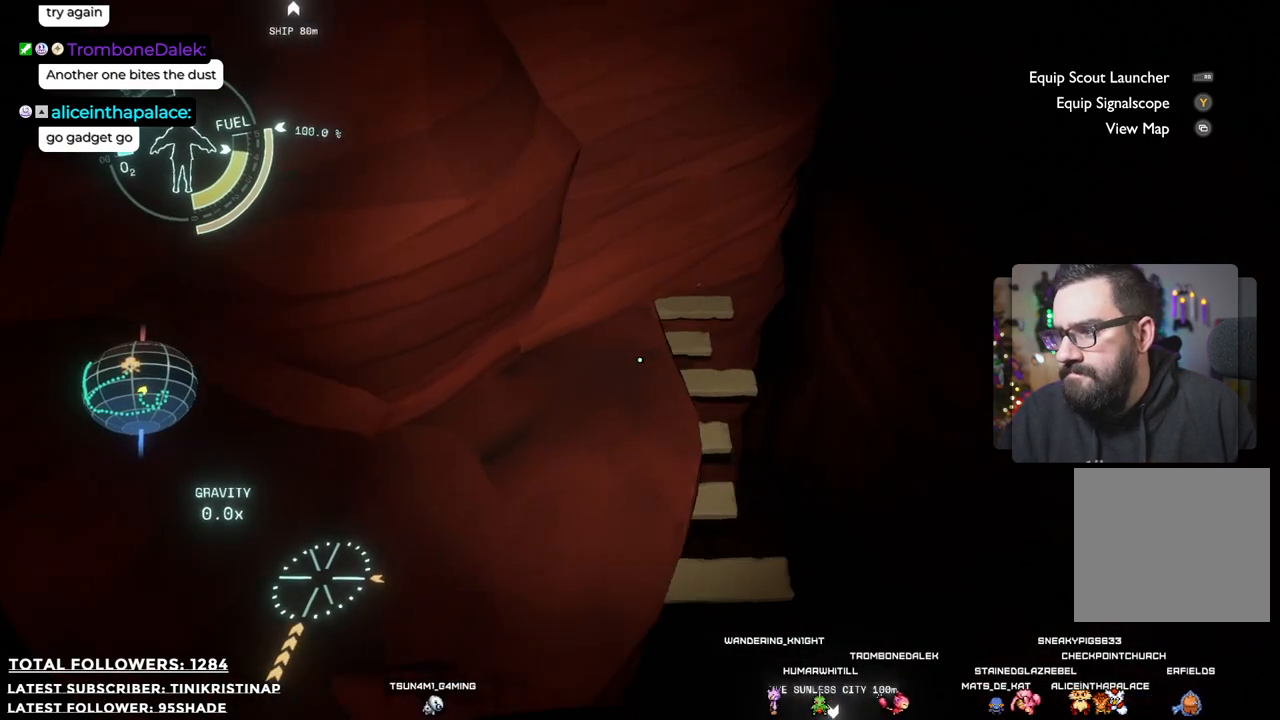
{"buttons": [], "left_stick": "center", "right_stick": "up-right", "events": [[183, "left_stick", "left"], [283, "left_stick", "down-left"], [433, "right_stick", "up-right"], [500, "left_stick", "center"]]}
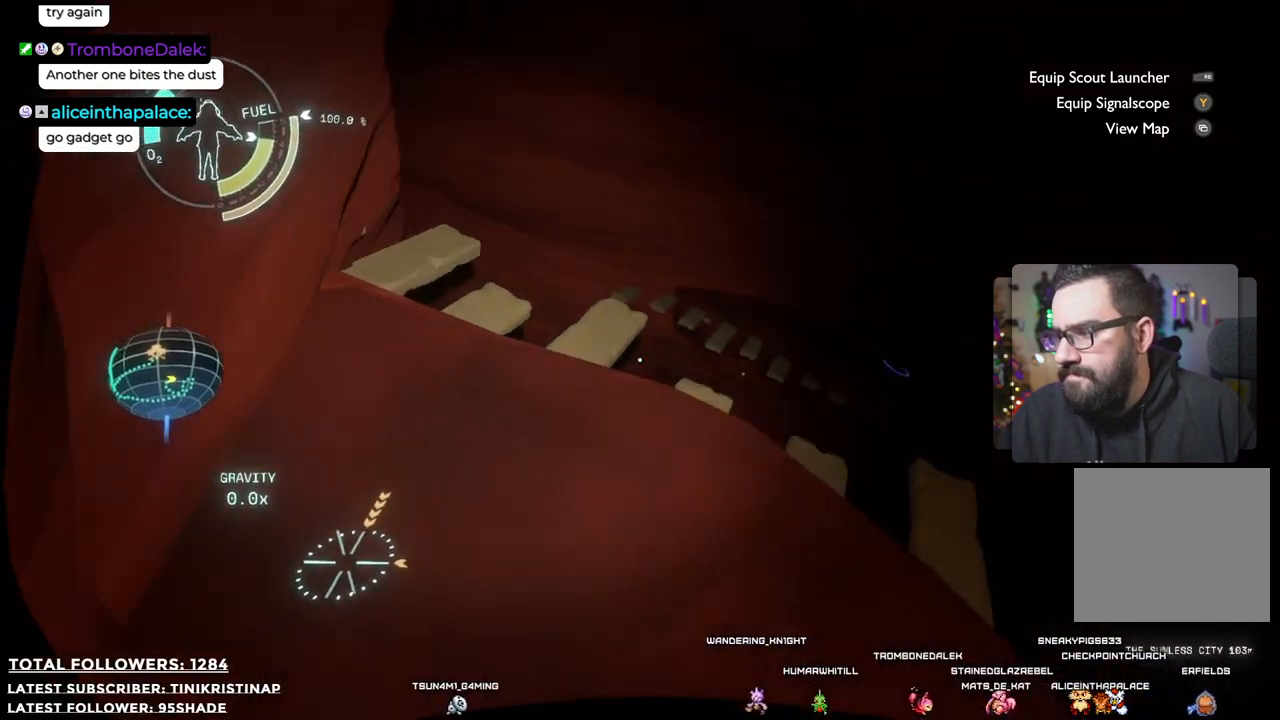
{"buttons": [], "left_stick": "center", "right_stick": "center", "events": [[217, "right_stick", "center"], [300, "left_stick", "left"], [350, "left_stick", "down-left"], [483, "left_stick", "center"]]}
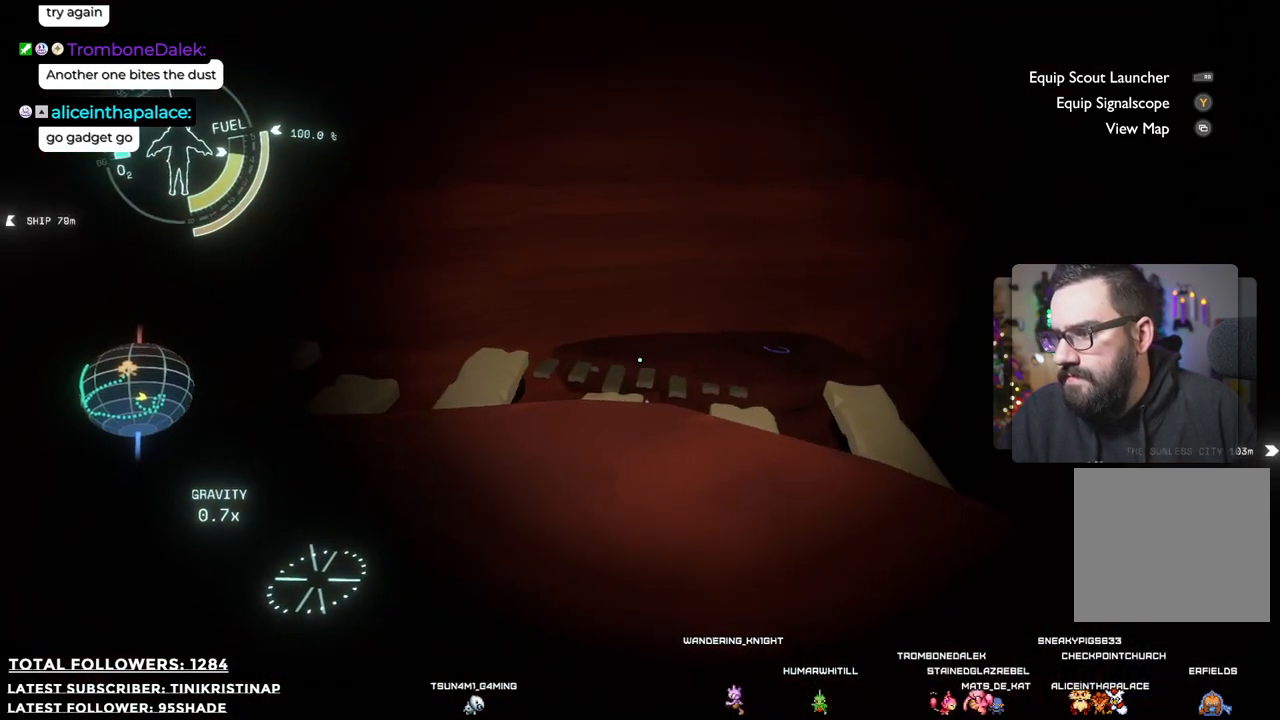
{"buttons": [], "left_stick": "up", "right_stick": "center", "events": [[100, "left_stick", "up"], [150, "right_stick", "down"], [250, "right_stick", "right"], [400, "right_stick", "center"]]}
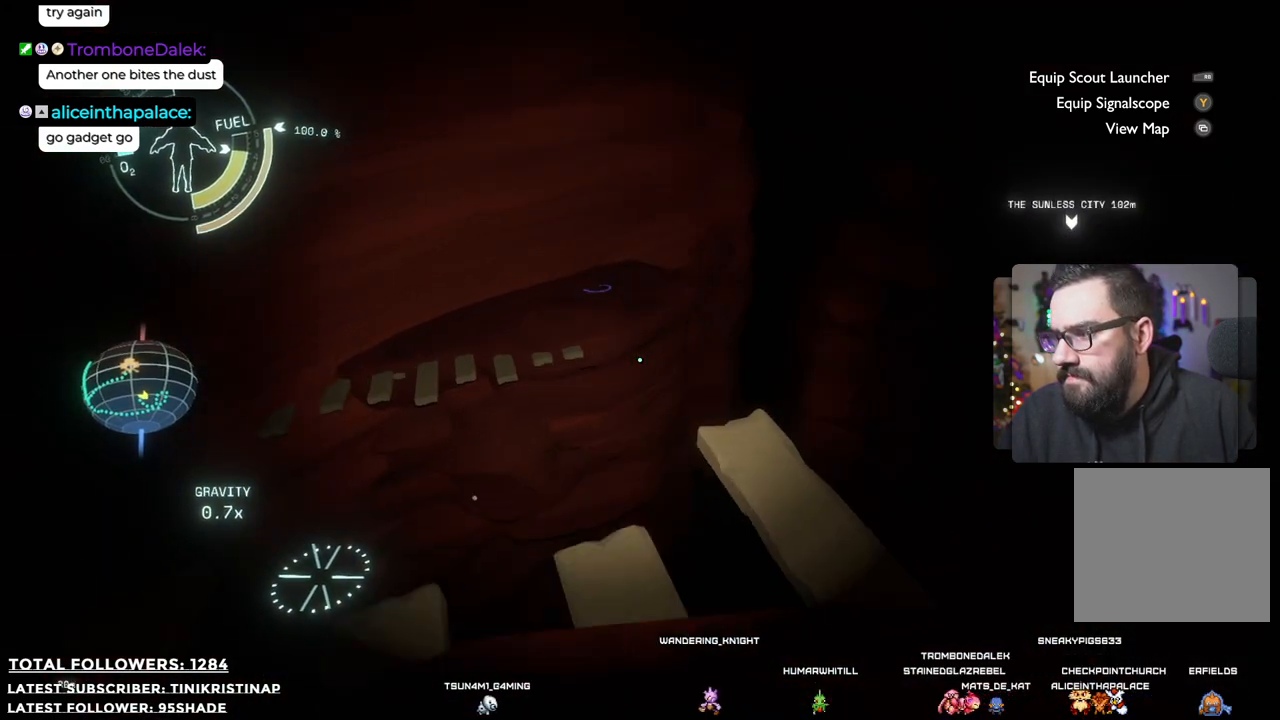
{"buttons": [], "left_stick": "up-left", "right_stick": "center", "events": [[33, "R2", "down"], [67, "A", "down"], [150, "A", "up"], [200, "R2", "up"], [467, "left_stick", "up-left"]]}
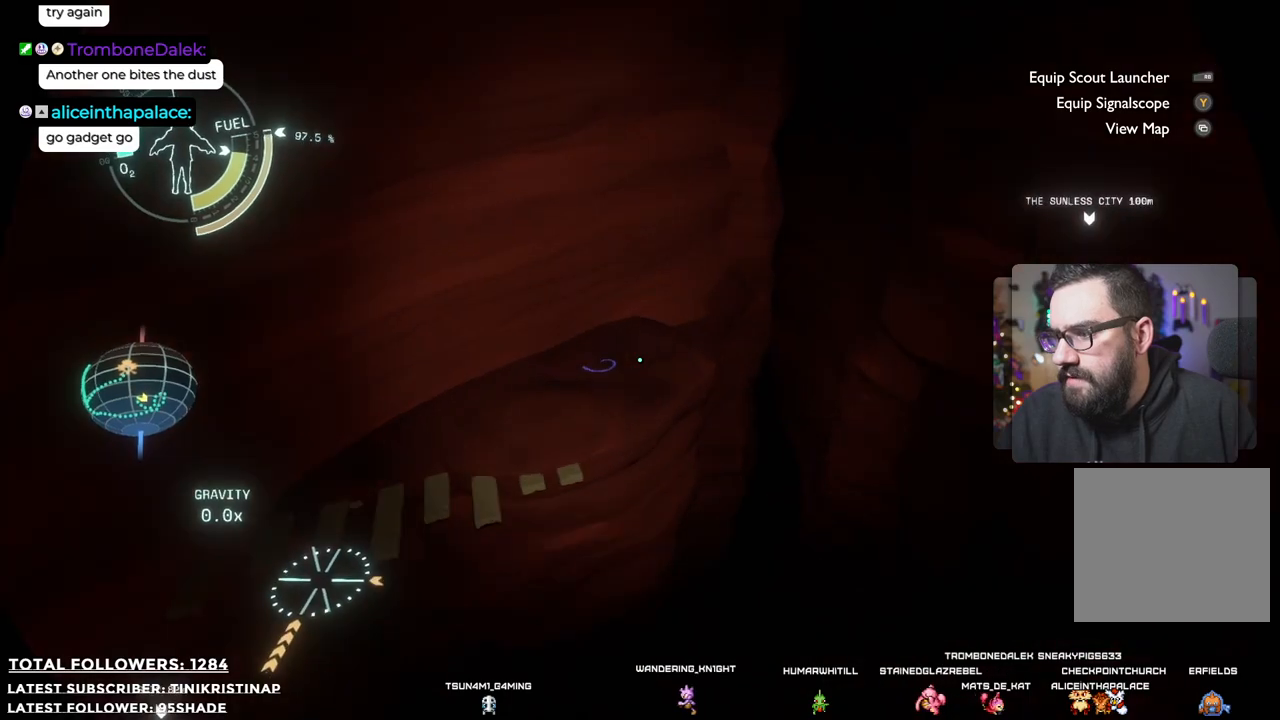
{"buttons": [], "left_stick": "left", "right_stick": "right", "events": [[333, "right_stick", "right"], [350, "left_stick", "left"]]}
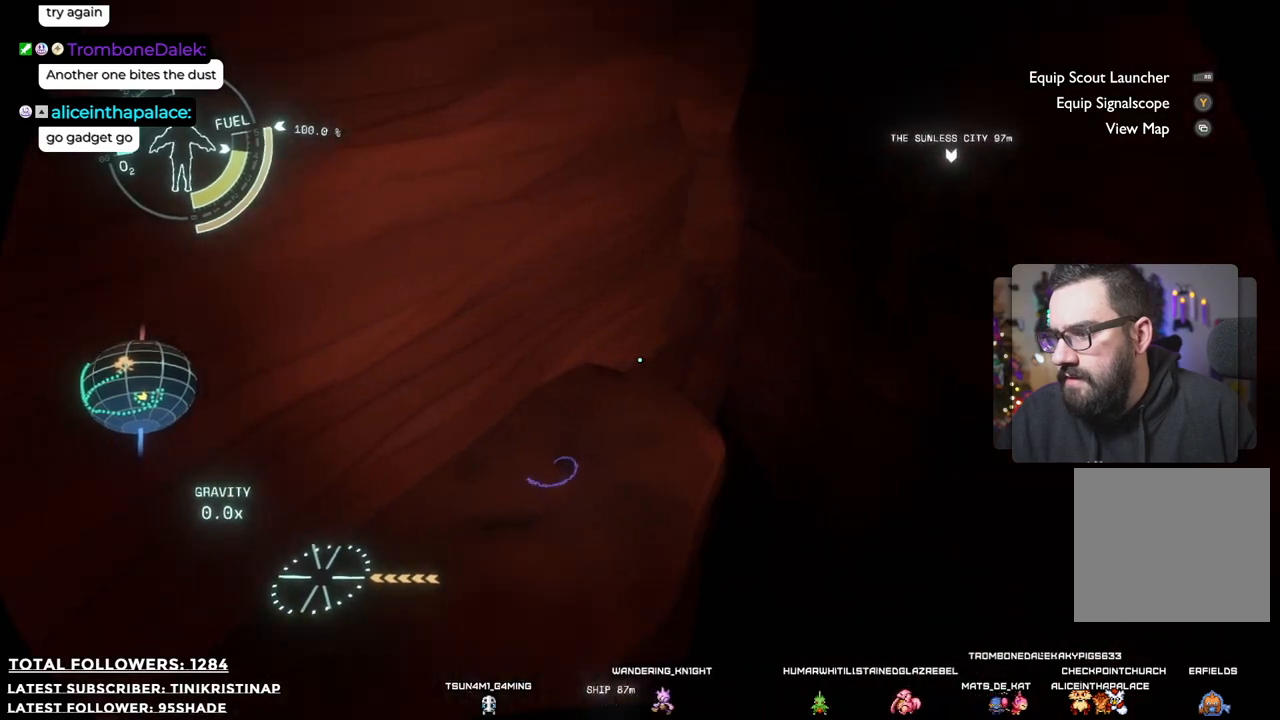
{"buttons": [], "left_stick": "down-left", "right_stick": "right", "events": [[467, "left_stick", "down-left"]]}
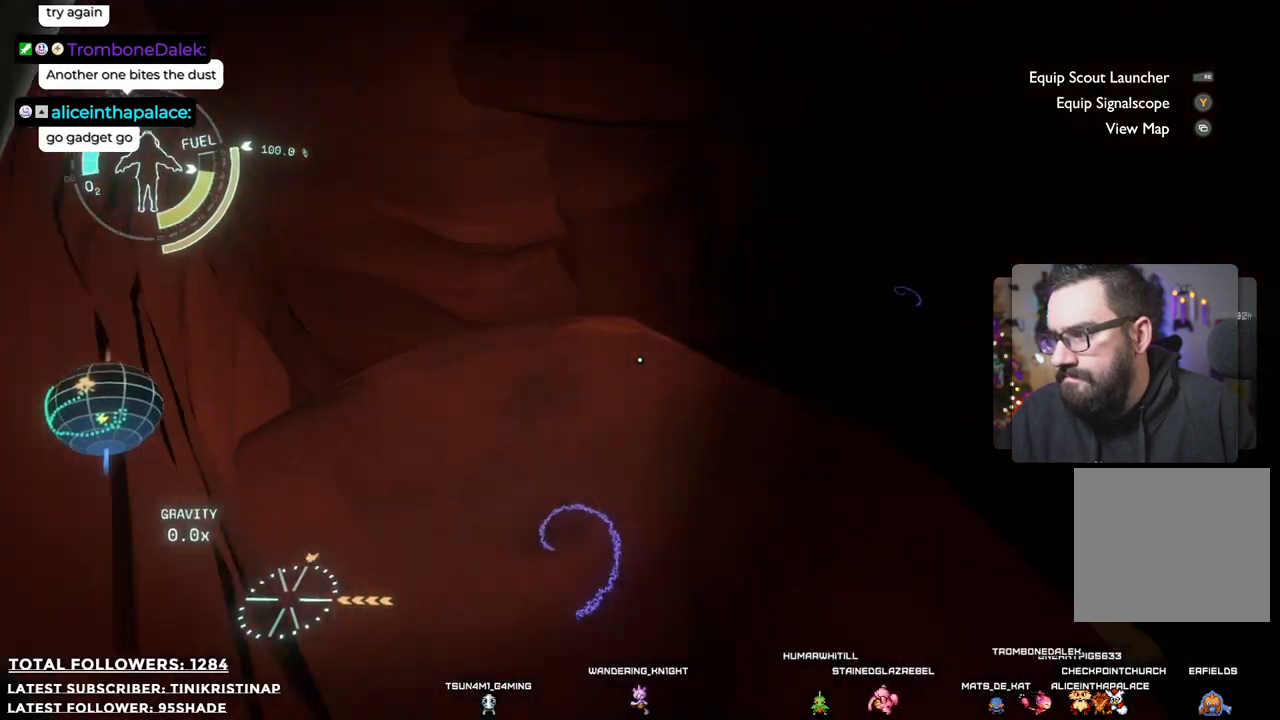
{"buttons": [], "left_stick": "up-left", "right_stick": "center", "events": [[67, "left_stick", "center"], [67, "right_stick", "up-right"], [167, "right_stick", "center"], [500, "left_stick", "up-left"]]}
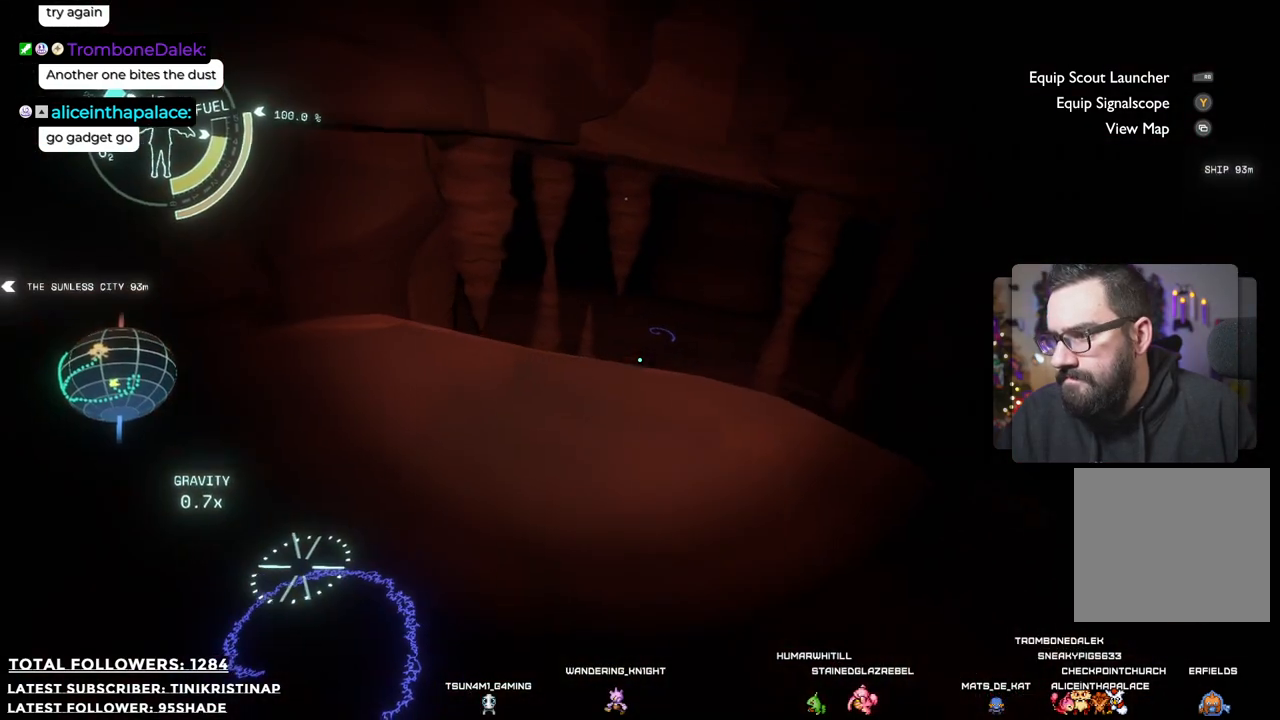
{"buttons": [], "left_stick": "up-right", "right_stick": "center", "events": [[17, "right_stick", "down-left"], [67, "left_stick", "up"], [167, "right_stick", "center"], [417, "left_stick", "up-right"]]}
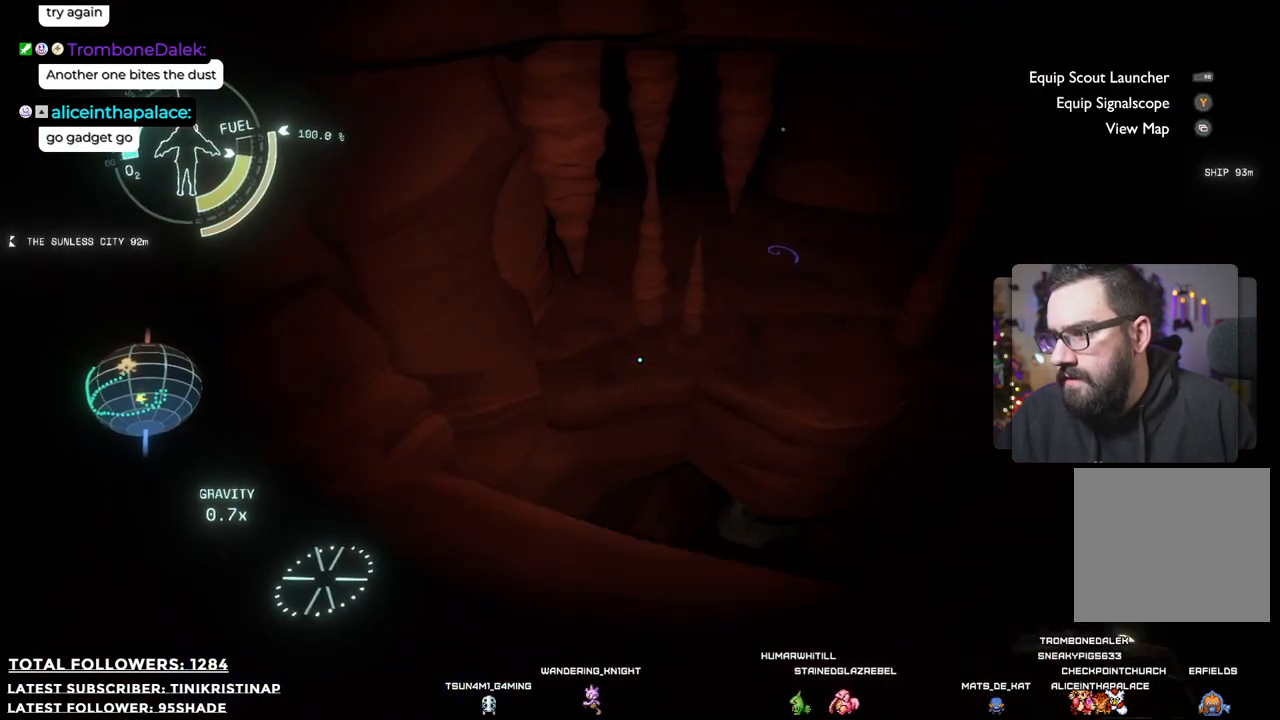
{"buttons": [], "left_stick": "up-right", "right_stick": "center", "events": [[33, "R2", "down"], [83, "A", "down"], [217, "A", "up"], [267, "R2", "up"]]}
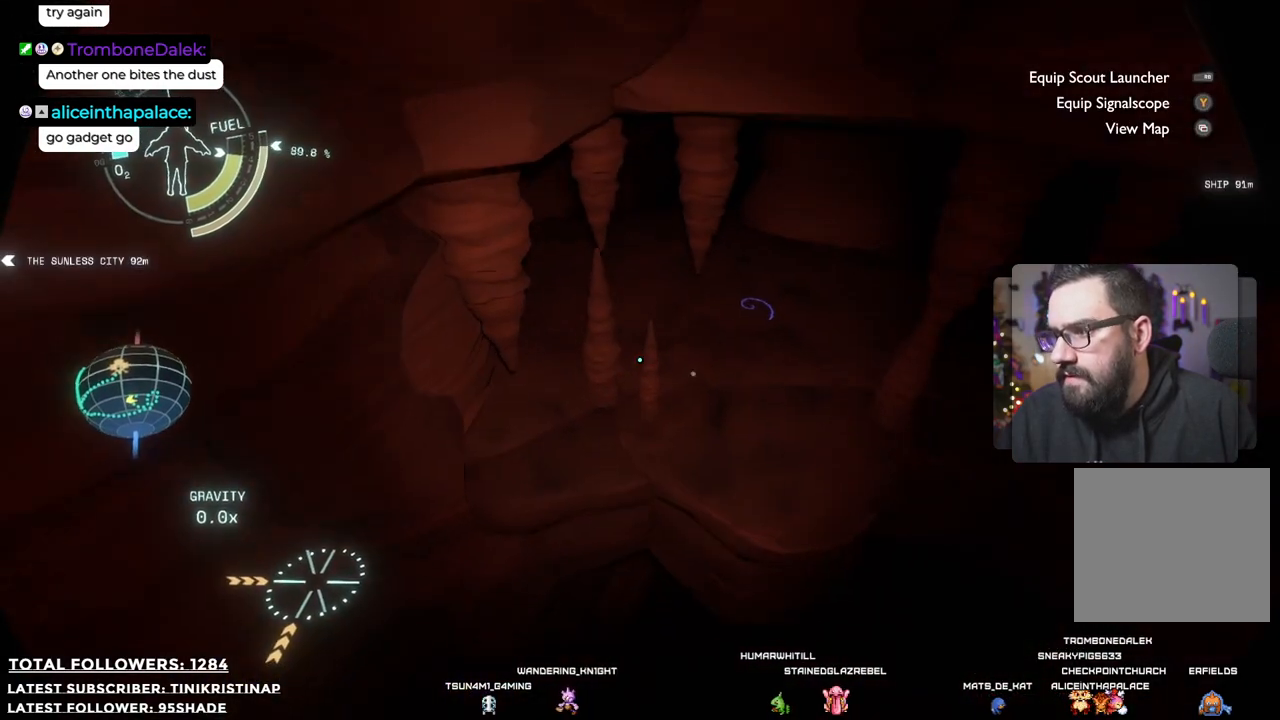
{"buttons": [], "left_stick": "up", "right_stick": "center", "events": [[367, "left_stick", "up"]]}
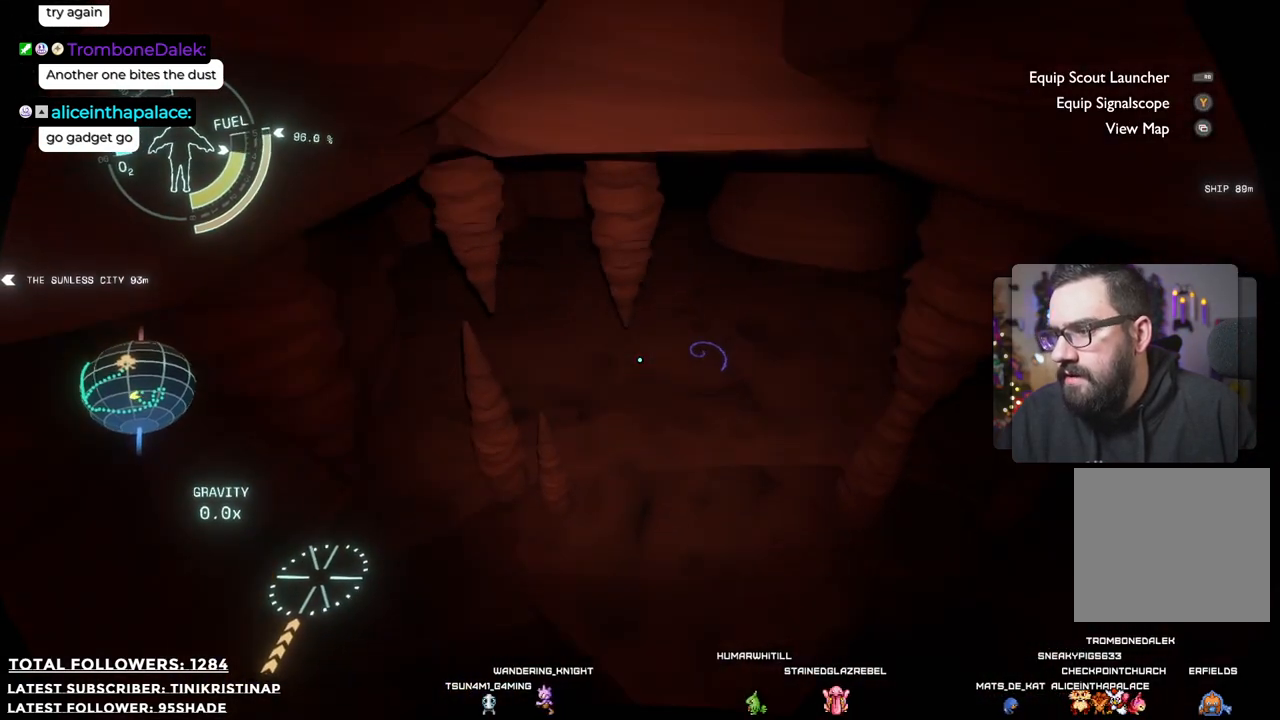
{"buttons": [], "left_stick": "up", "right_stick": "up", "events": [[150, "right_stick", "up-left"], [217, "right_stick", "up"]]}
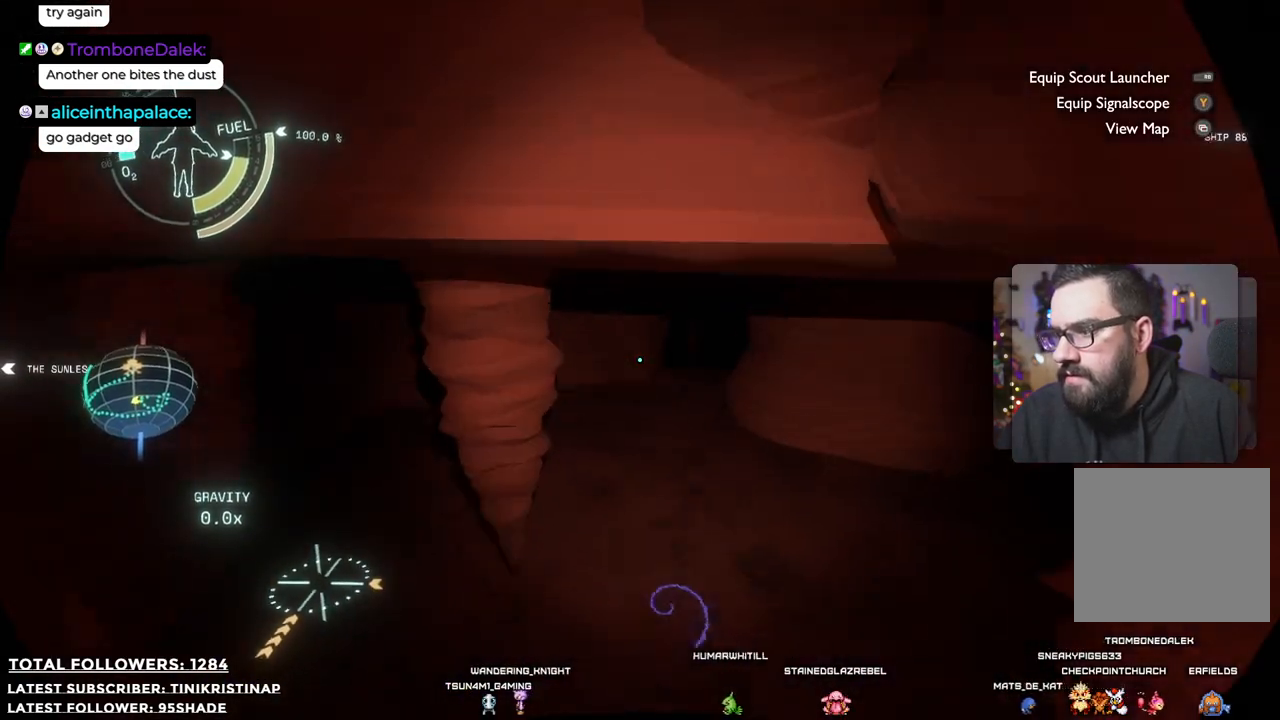
{"buttons": [], "left_stick": "up-left", "right_stick": "left", "events": [[150, "left_stick", "up-left"], [150, "right_stick", "center"], [333, "right_stick", "left"]]}
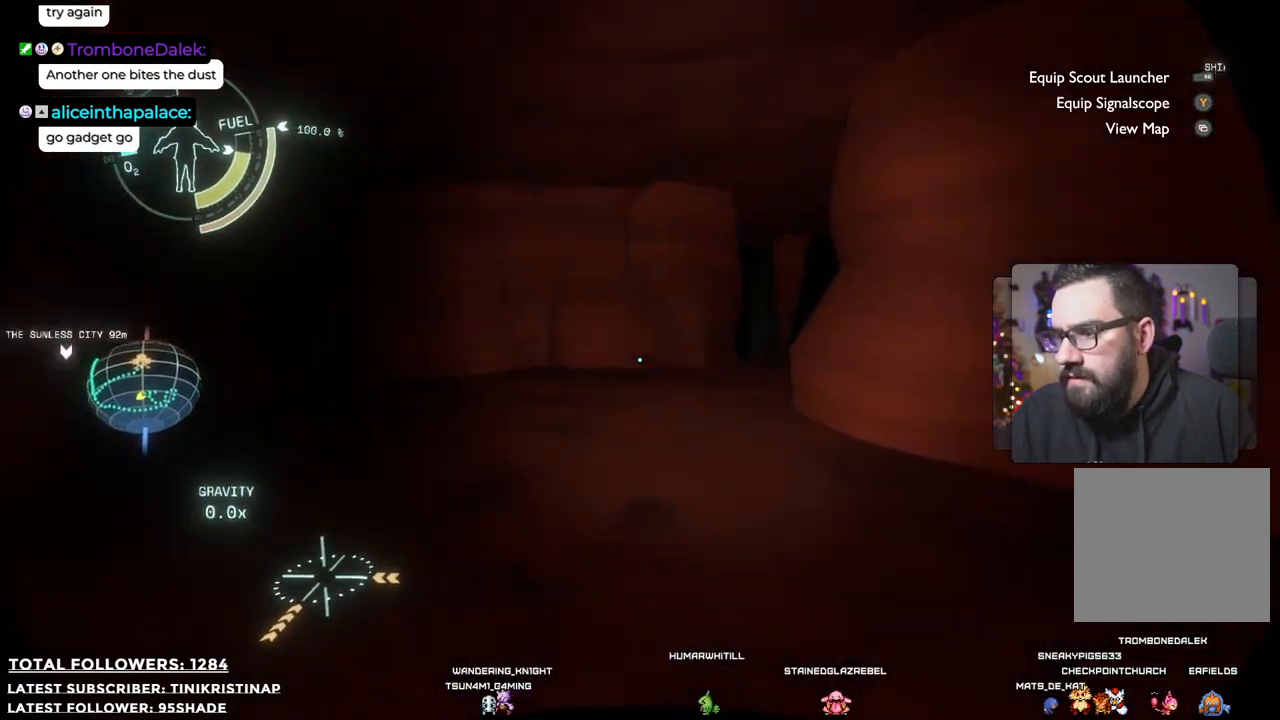
{"buttons": [], "left_stick": "up", "right_stick": "up-left", "events": [[250, "right_stick", "up-left"], [267, "left_stick", "up"]]}
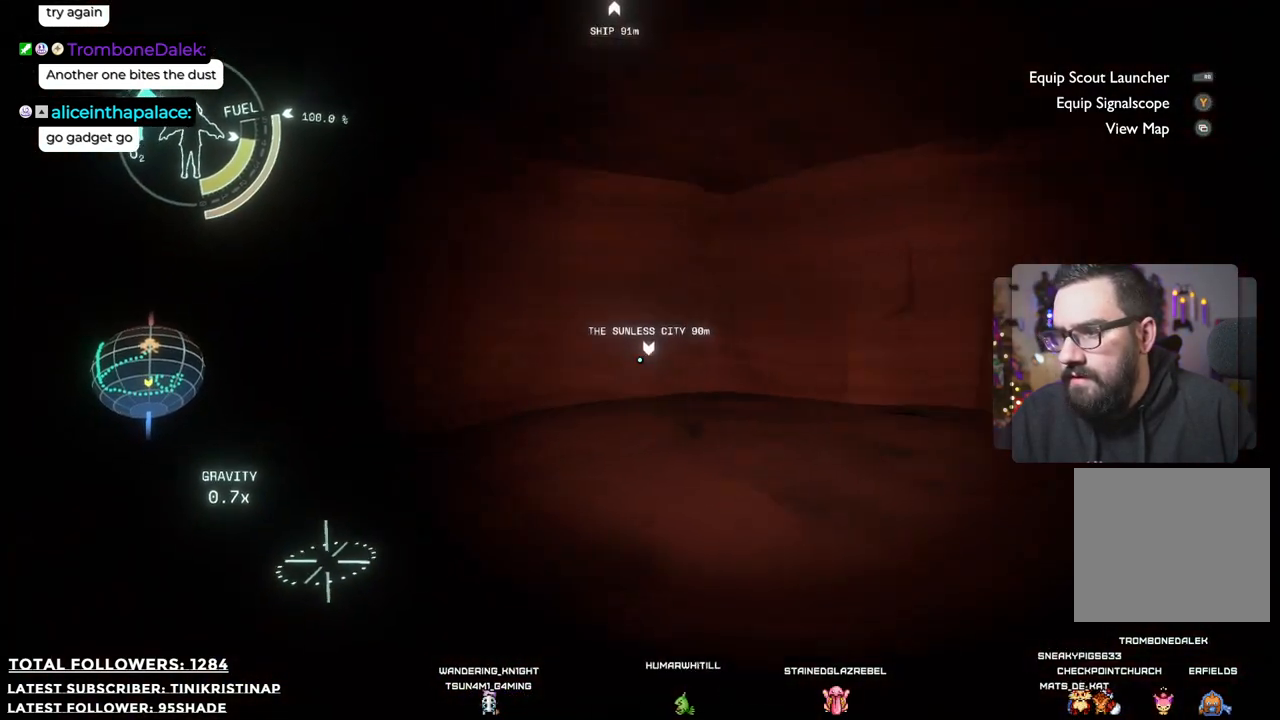
{"buttons": [], "left_stick": "up-right", "right_stick": "right", "events": [[100, "right_stick", "center"], [217, "left_stick", "up-right"], [283, "right_stick", "right"]]}
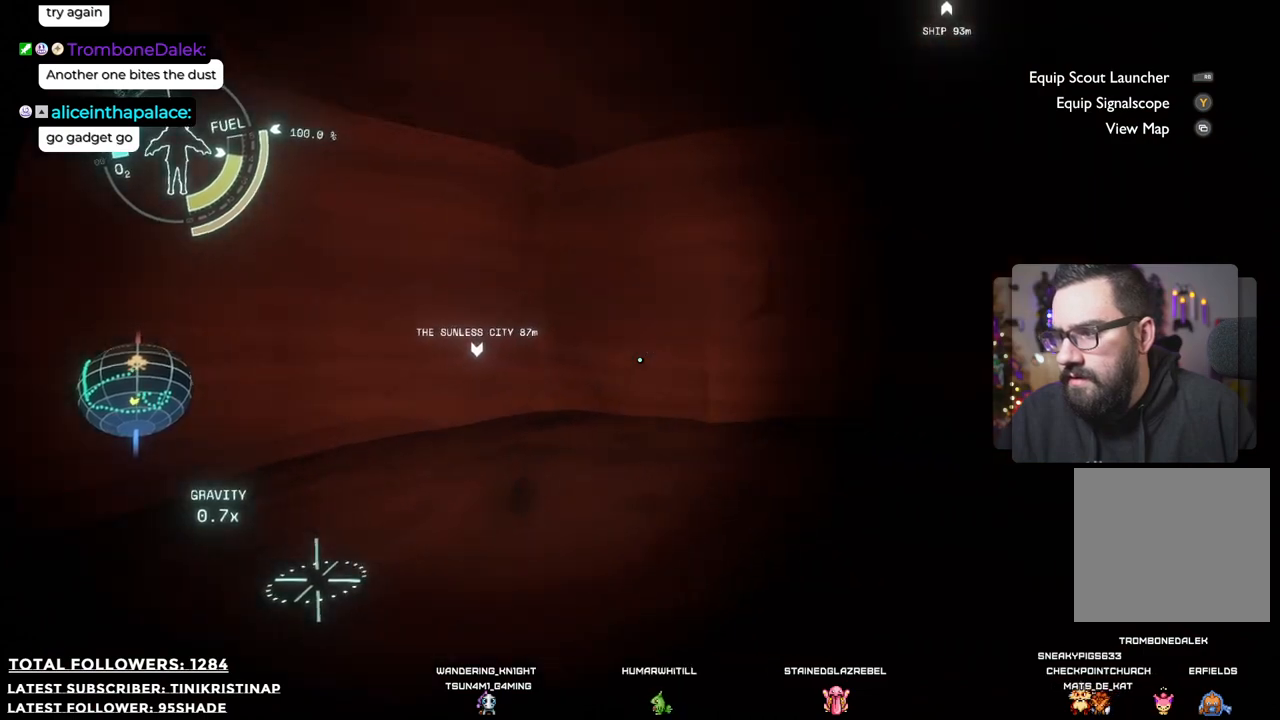
{"buttons": [], "left_stick": "up", "right_stick": "center", "events": [[400, "left_stick", "up"], [400, "right_stick", "center"]]}
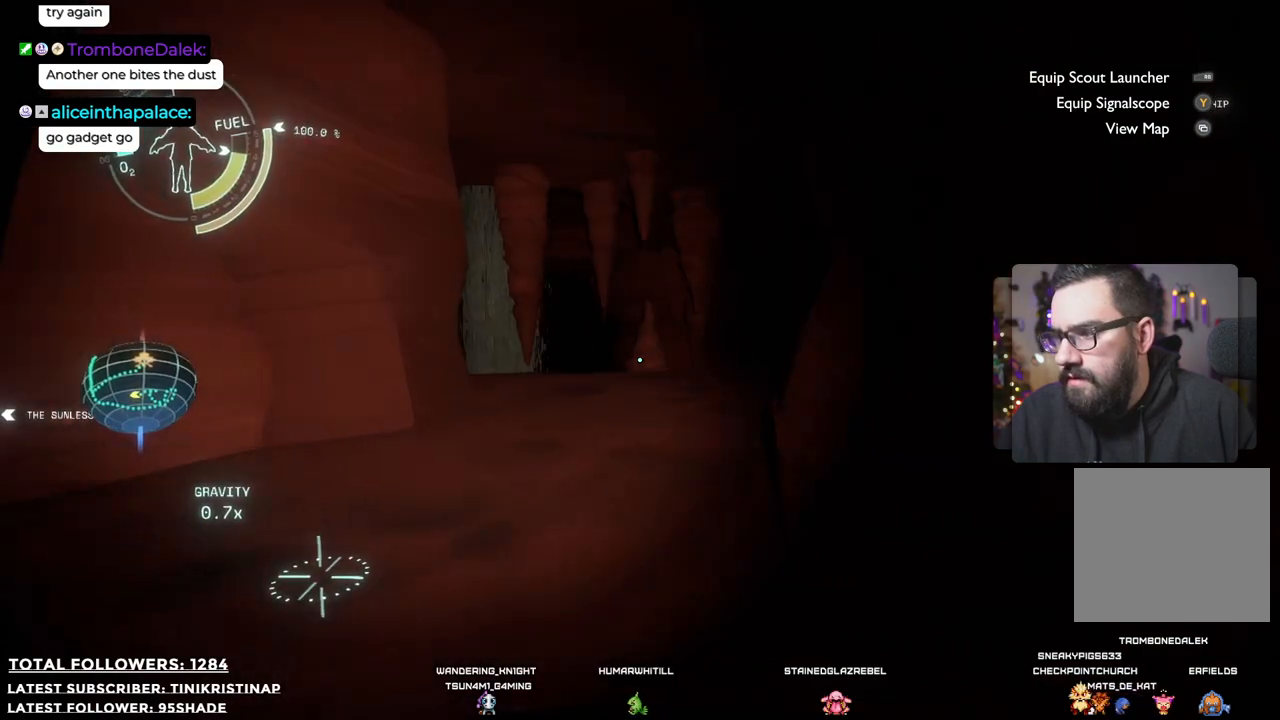
{"buttons": [], "left_stick": "up", "right_stick": "left", "events": [[450, "right_stick", "left"]]}
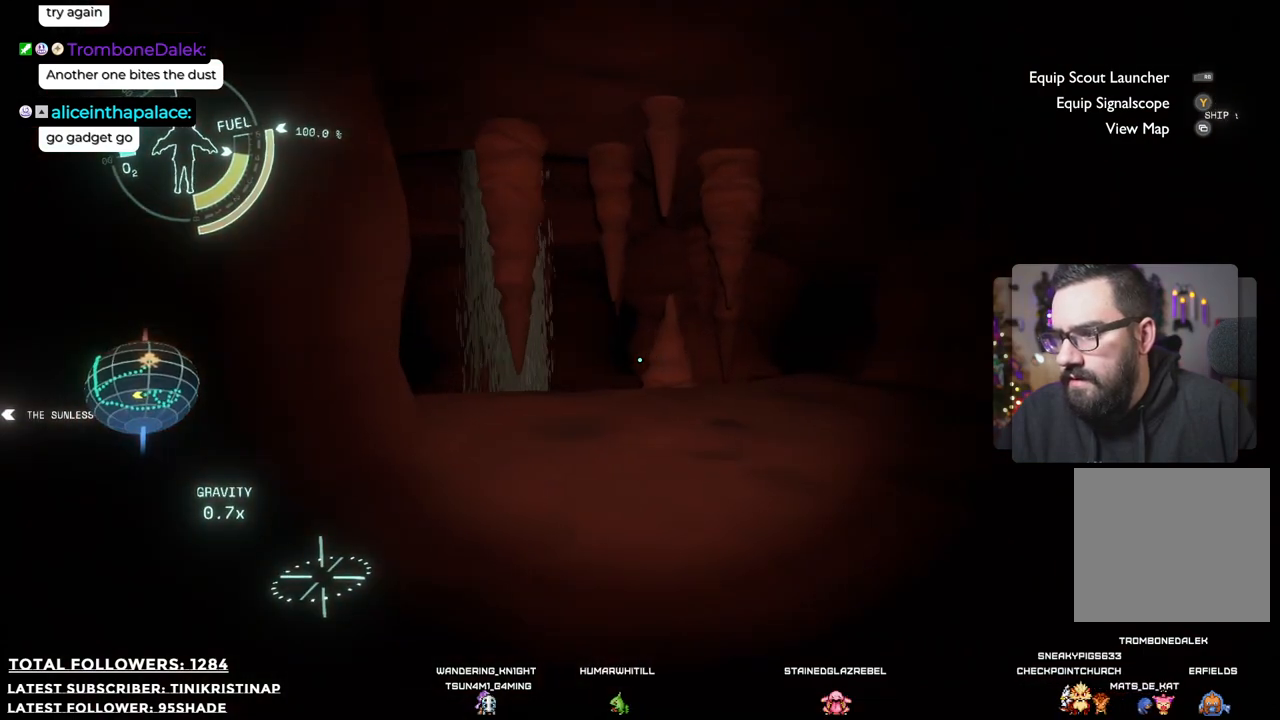
{"buttons": [], "left_stick": "up-right", "right_stick": "center", "events": [[200, "left_stick", "up-right"], [500, "right_stick", "center"]]}
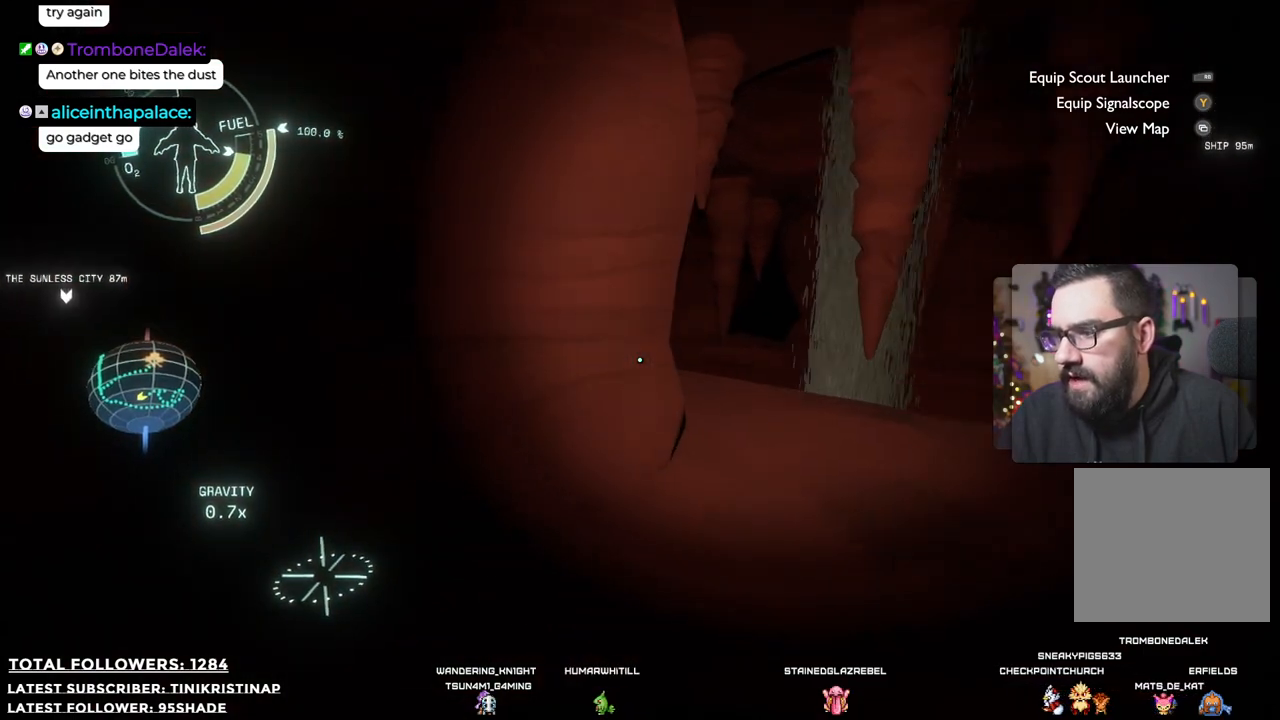
{"buttons": [], "left_stick": "up-right", "right_stick": "center", "events": []}
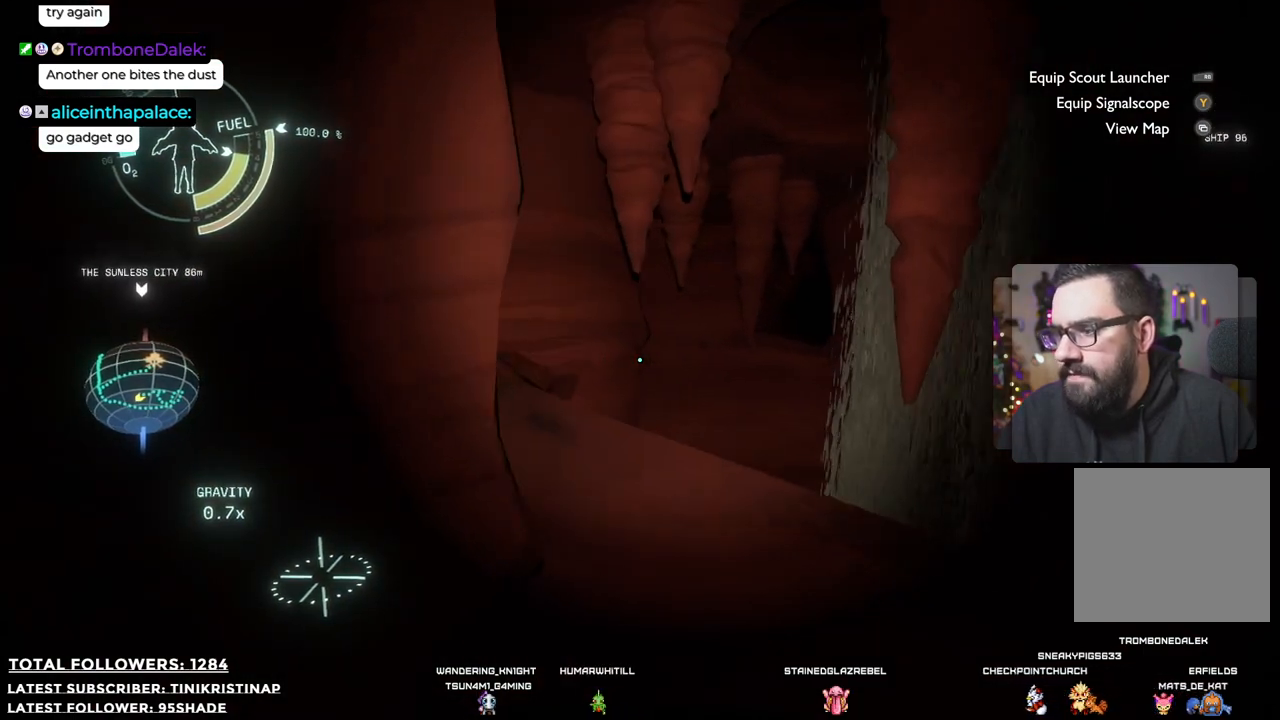
{"buttons": [], "left_stick": "up", "right_stick": "center", "events": [[150, "left_stick", "up"]]}
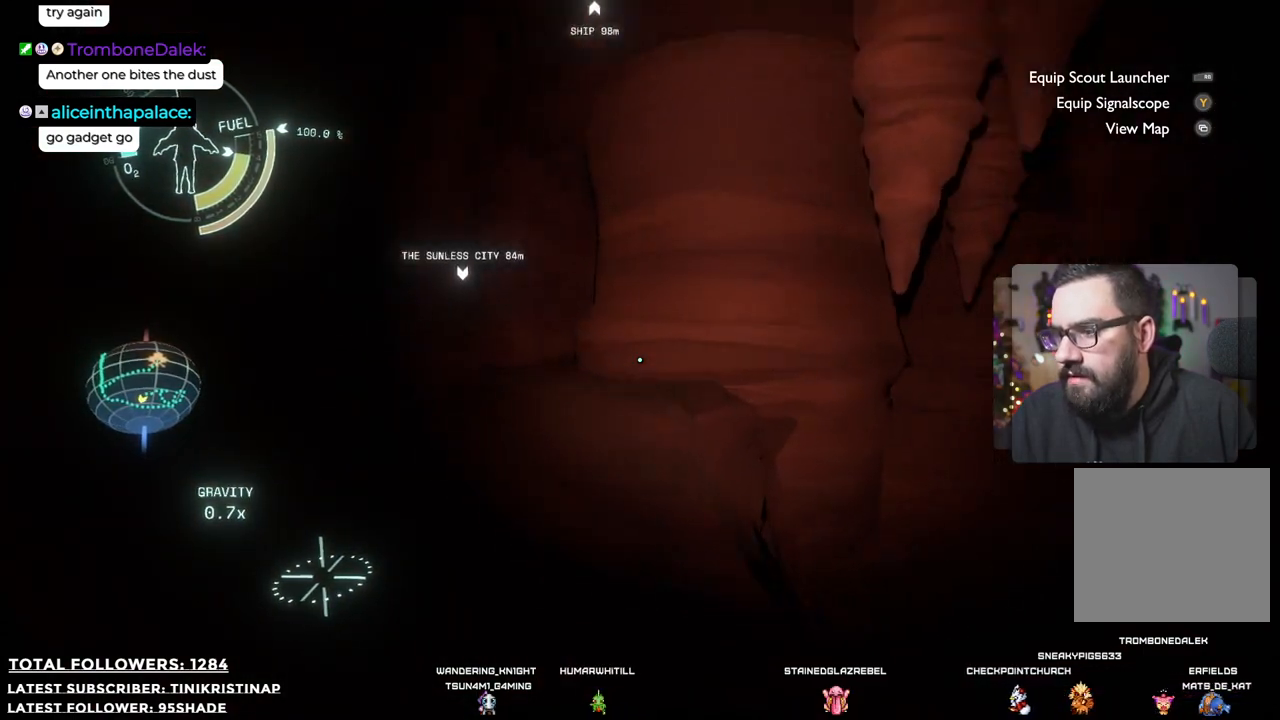
{"buttons": [], "left_stick": "up", "right_stick": "center", "events": []}
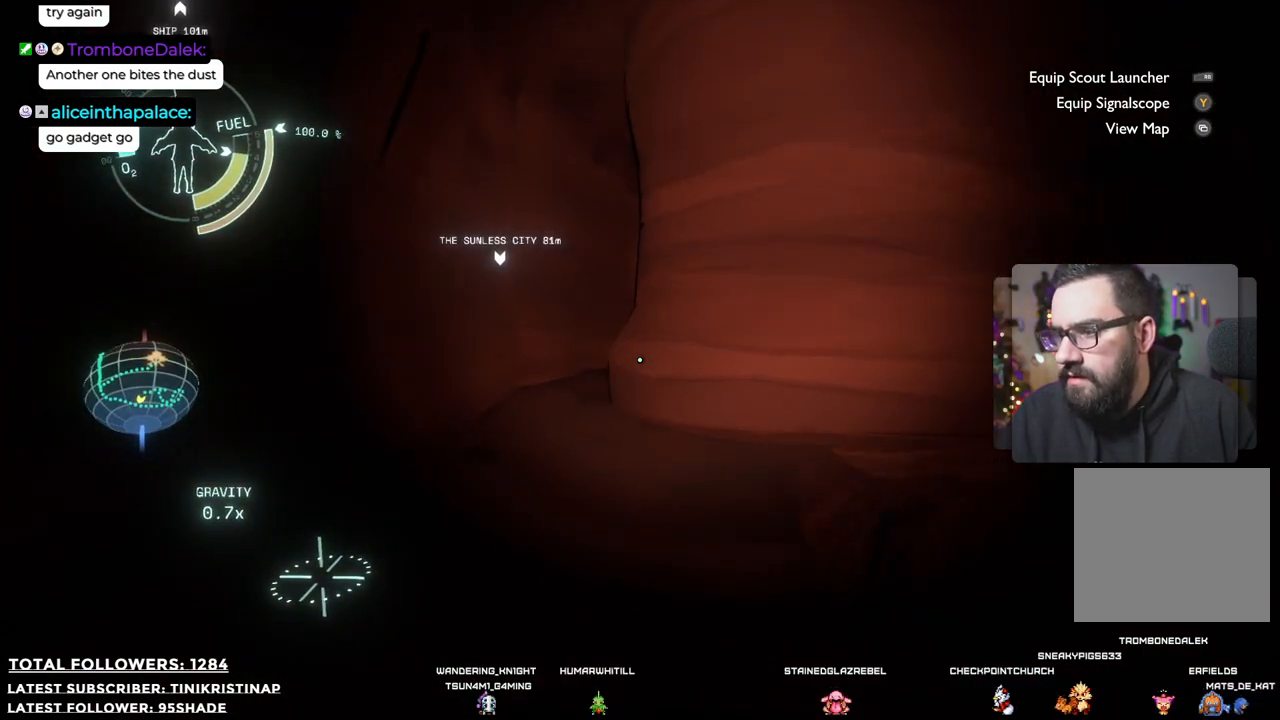
{"buttons": [], "left_stick": "up", "right_stick": "center", "events": []}
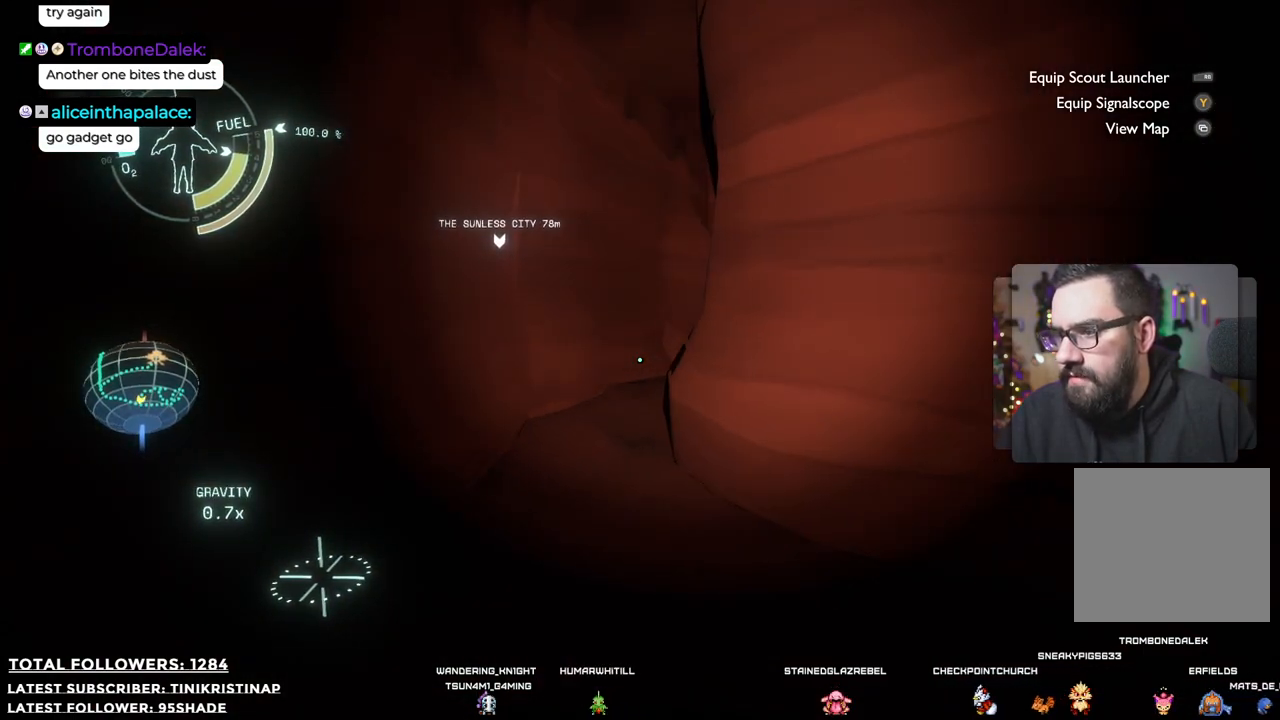
{"buttons": [], "left_stick": "up", "right_stick": "center", "events": []}
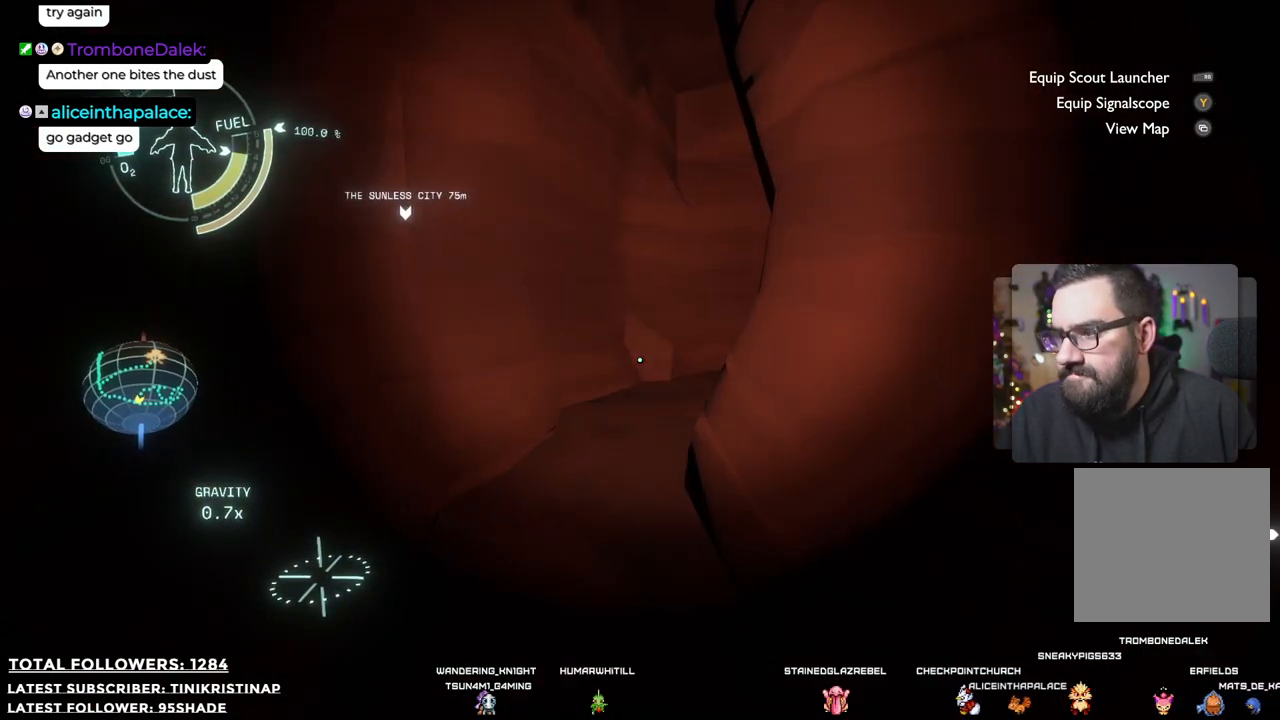
{"buttons": [], "left_stick": "up", "right_stick": "right", "events": [[417, "right_stick", "right"]]}
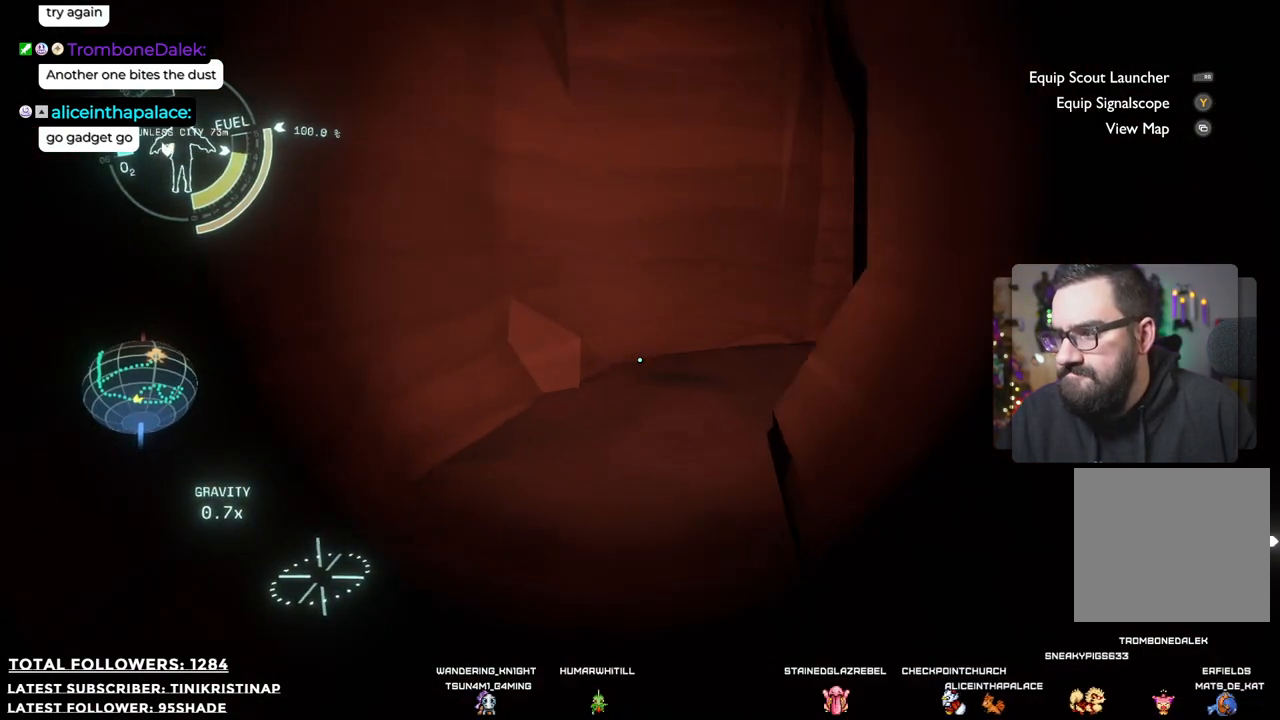
{"buttons": [], "left_stick": "up", "right_stick": "right", "events": []}
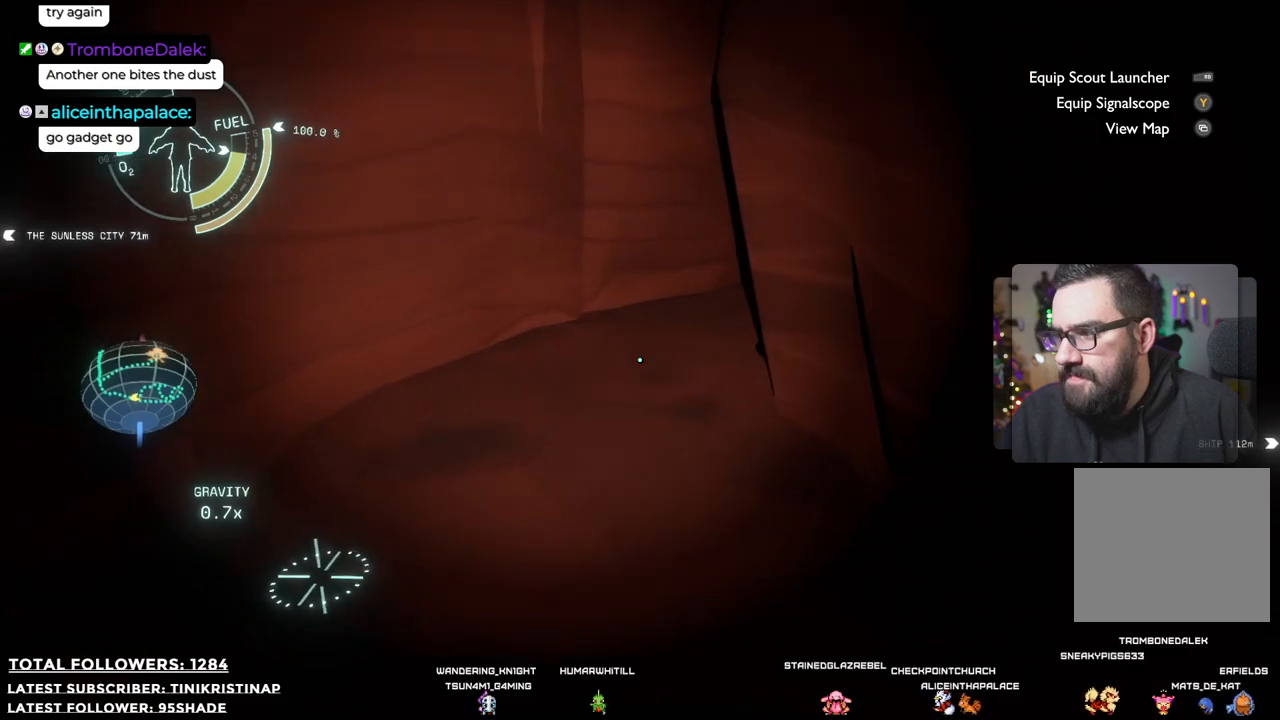
{"buttons": [], "left_stick": "up-left", "right_stick": "up-right", "events": [[183, "left_stick", "up-left"], [350, "right_stick", "up-right"]]}
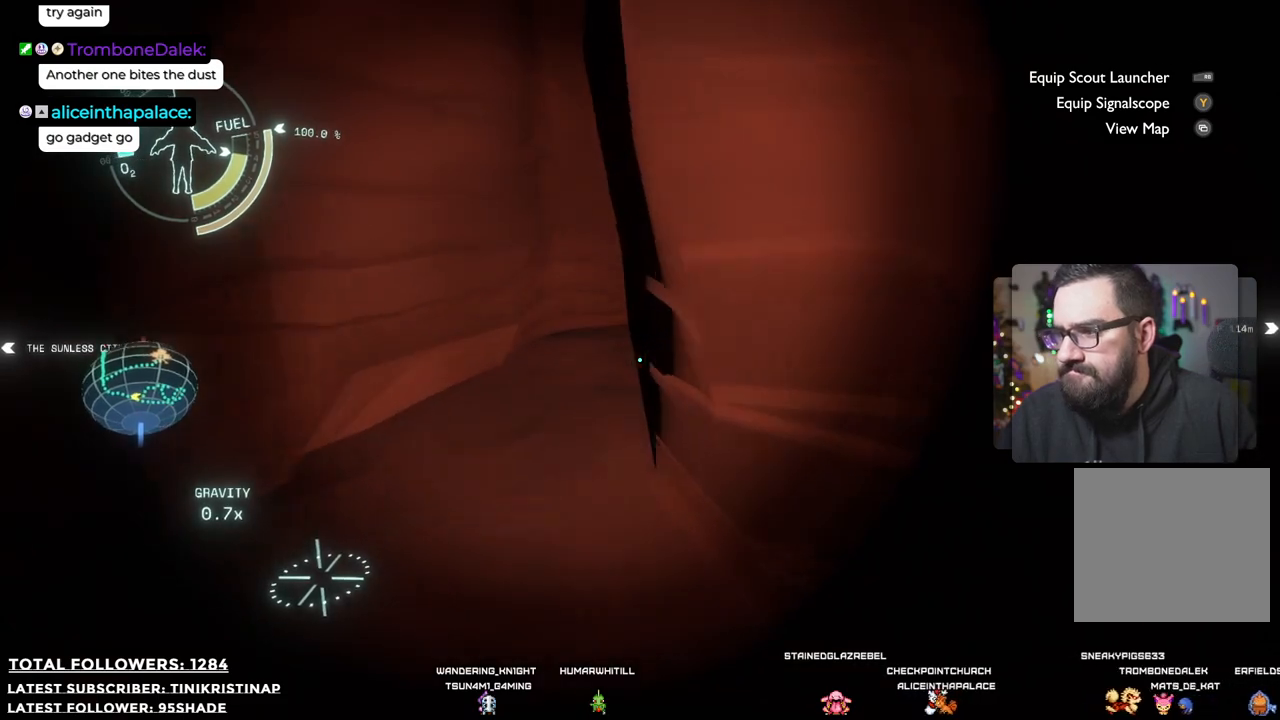
{"buttons": [], "left_stick": "up-left", "right_stick": "up-right", "events": []}
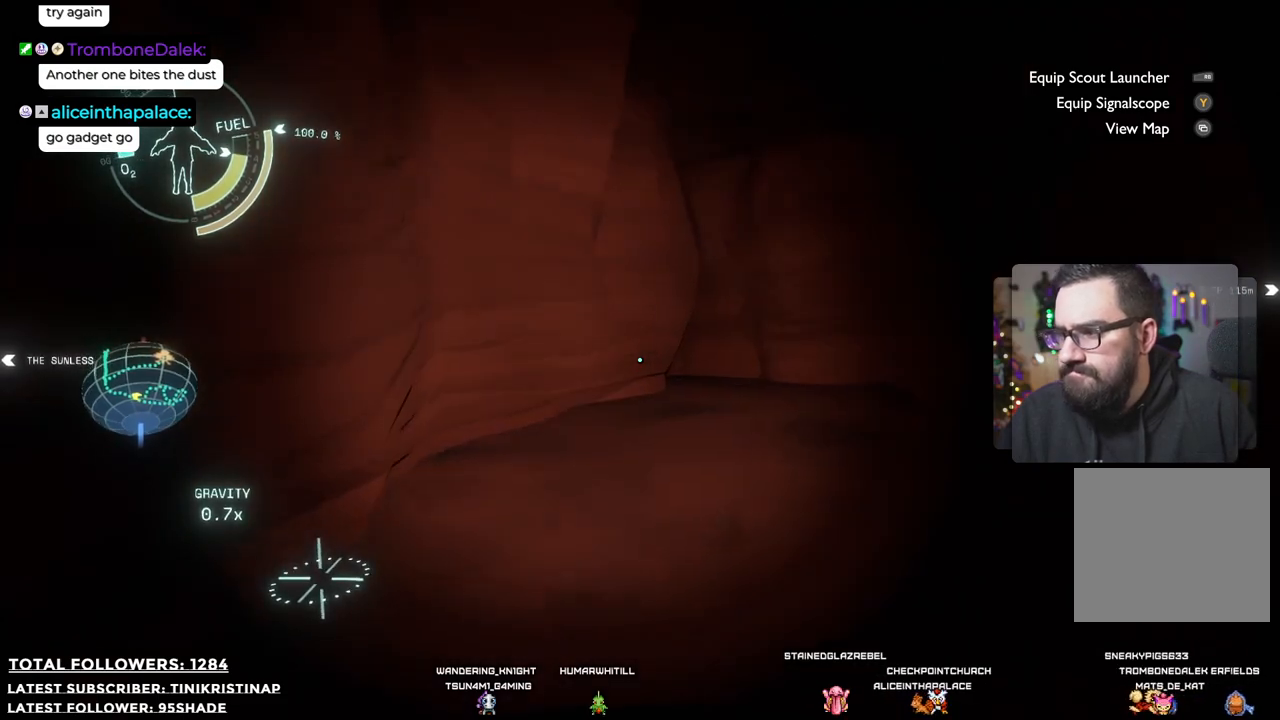
{"buttons": [], "left_stick": "up", "right_stick": "center", "events": [[167, "left_stick", "up"], [267, "right_stick", "center"]]}
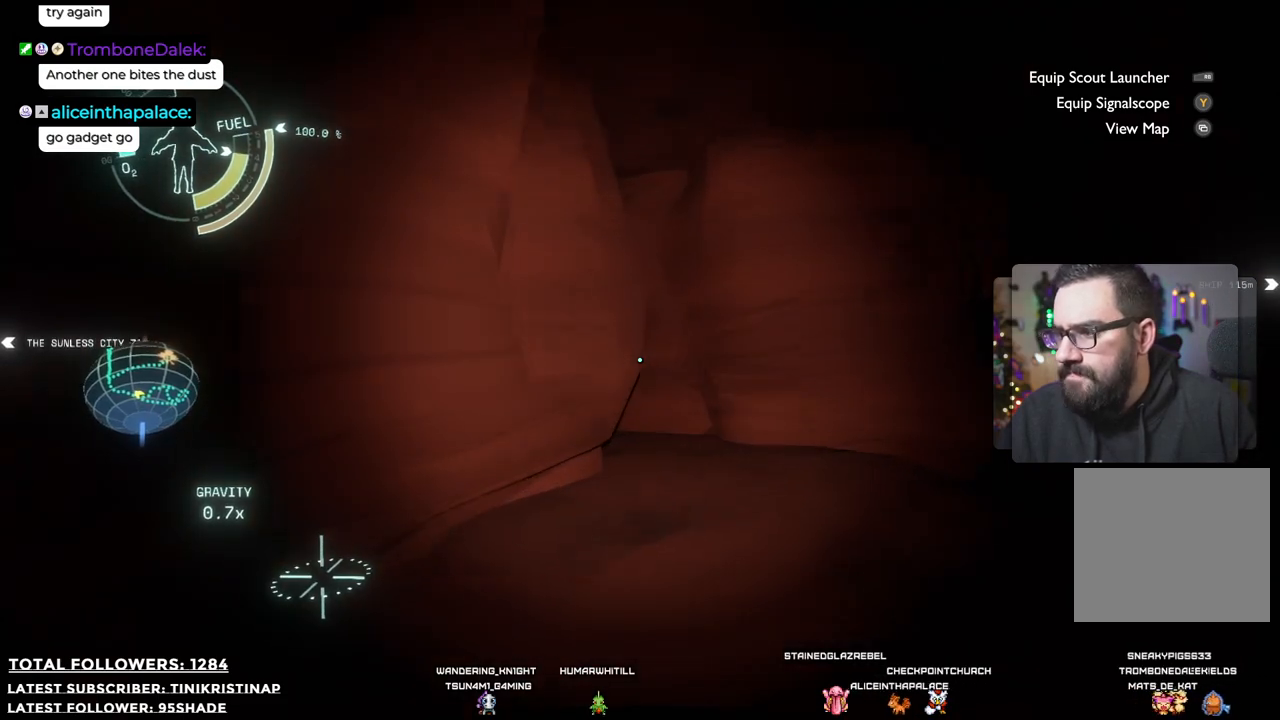
{"buttons": [], "left_stick": "up-right", "right_stick": "center", "events": [[117, "left_stick", "up-right"]]}